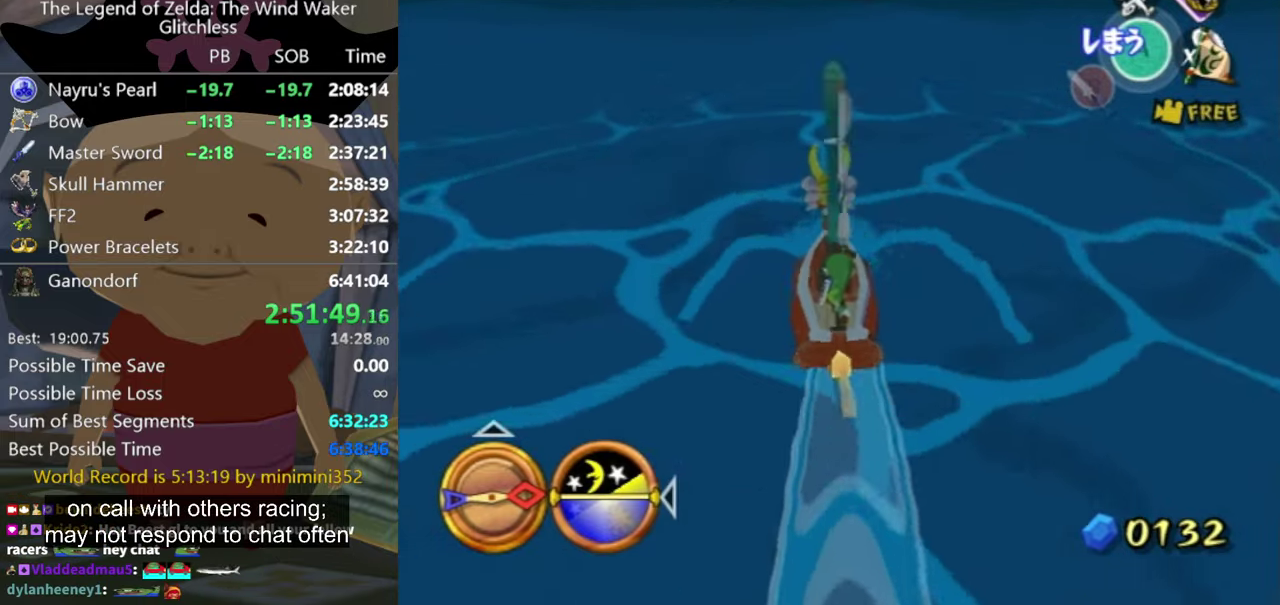
Gameplay with a controller (Nintendo layout); each line is a JSON object with the inputs held at the frame after it. "events" lists button and stick changes between this image and that frame as [ms after this image, input, new state], when the widget could be followed in between. Not read: L3 R3.
{"buttons": [], "left_stick": "center", "right_stick": "center", "events": [[133, "X", "down"], [266, "X", "up"]]}
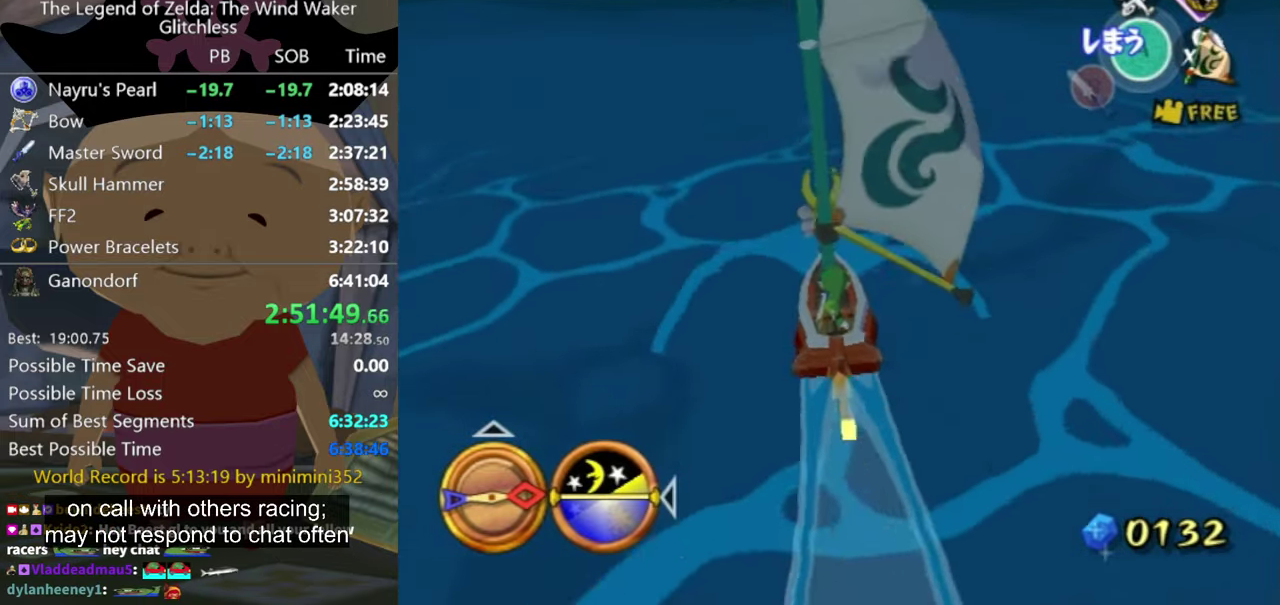
{"buttons": [], "left_stick": "up", "right_stick": "center", "events": [[500, "left_stick", "up"]]}
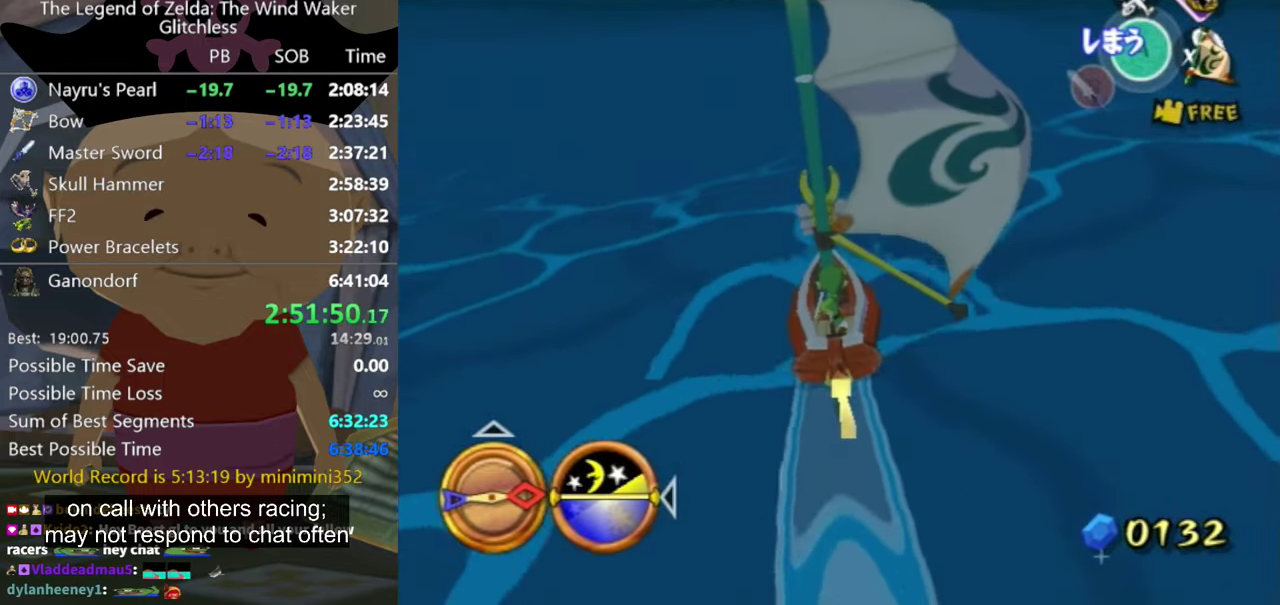
{"buttons": [], "left_stick": "center", "right_stick": "center", "events": [[100, "A", "down"], [133, "left_stick", "center"], [166, "A", "up"], [300, "X", "down"], [400, "X", "up"]]}
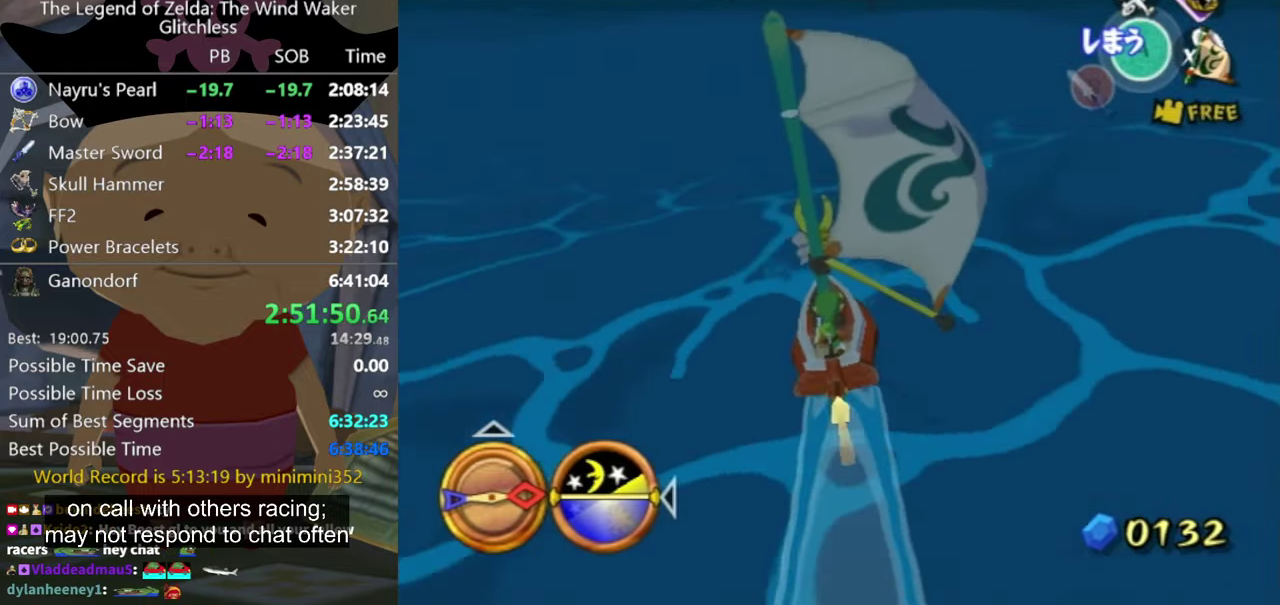
{"buttons": ["A"], "left_stick": "center", "right_stick": "center", "events": [[333, "left_stick", "up"], [400, "left_stick", "center"], [433, "A", "down"]]}
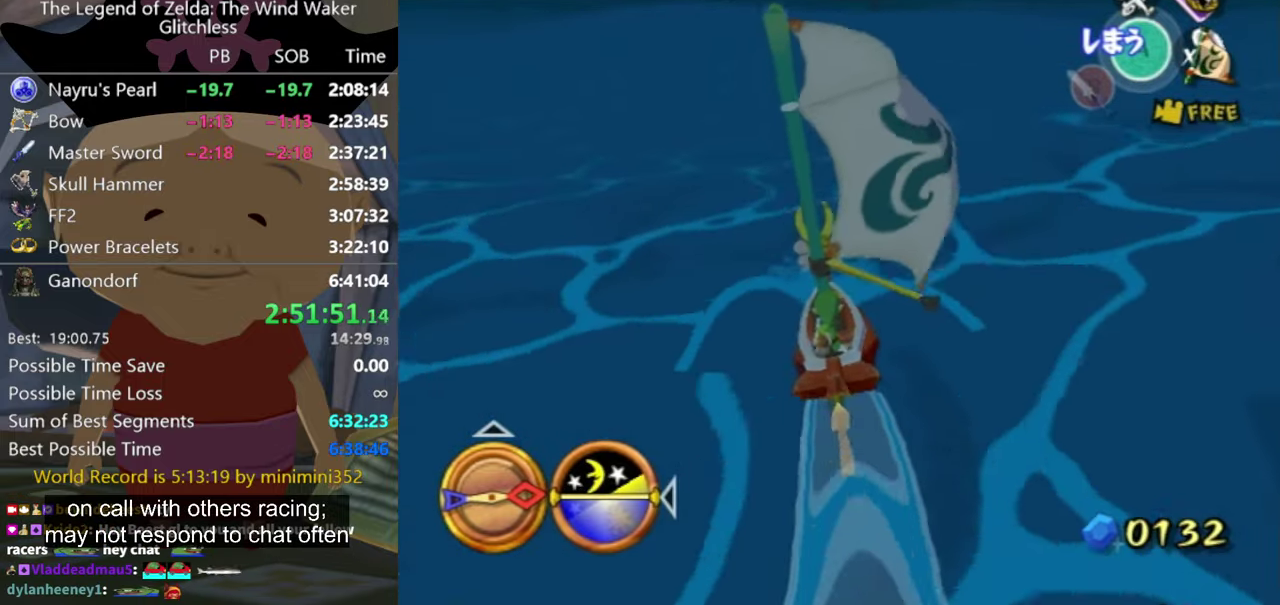
{"buttons": [], "left_stick": "center", "right_stick": "center", "events": [[33, "A", "up"], [200, "X", "down"], [267, "X", "up"]]}
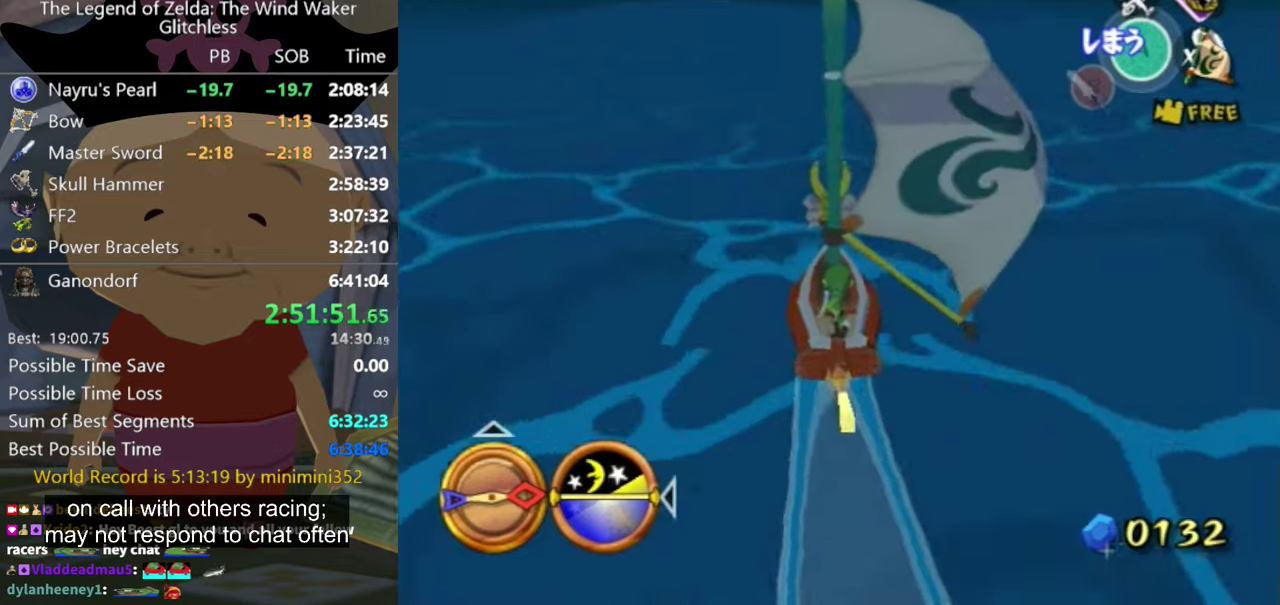
{"buttons": [], "left_stick": "center", "right_stick": "center", "events": [[67, "left_stick", "left"], [167, "left_stick", "center"], [334, "A", "down"], [400, "A", "up"]]}
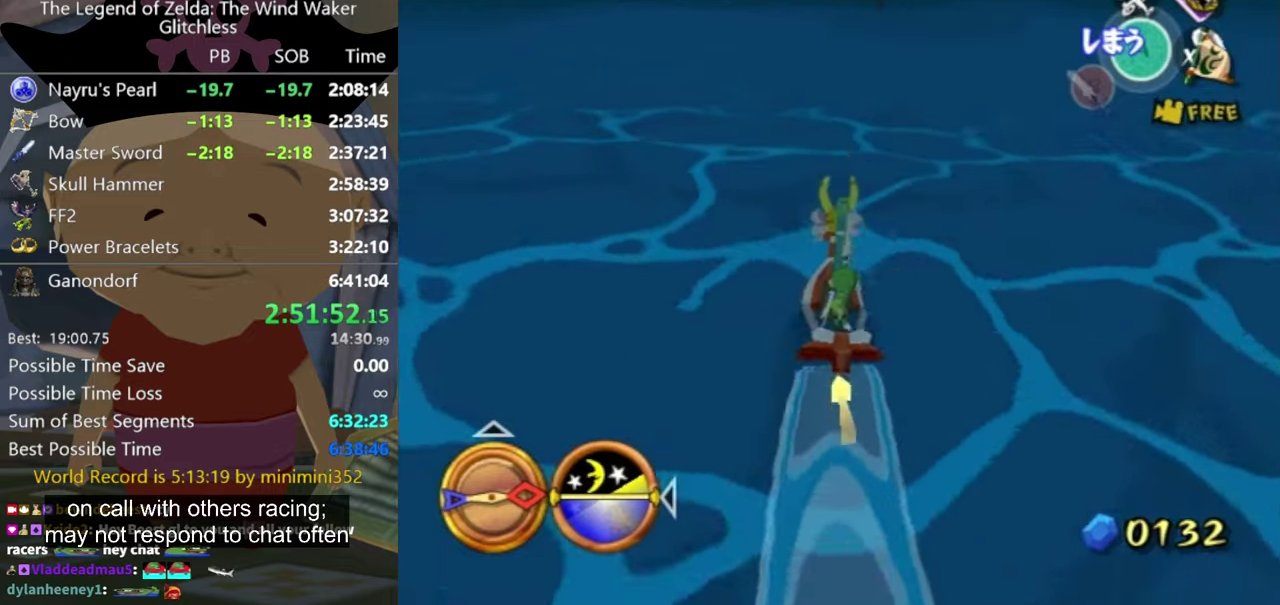
{"buttons": [], "left_stick": "left", "right_stick": "center", "events": [[100, "X", "down"], [167, "X", "up"], [467, "left_stick", "left"]]}
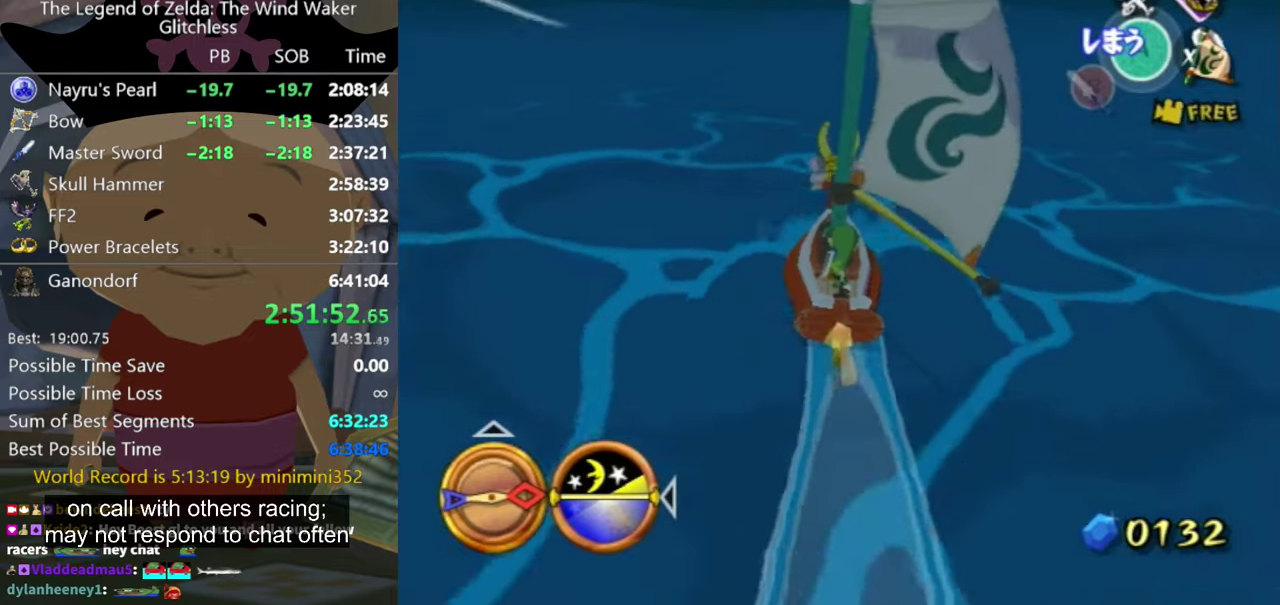
{"buttons": ["A"], "left_stick": "center", "right_stick": "center", "events": [[67, "left_stick", "center"], [434, "A", "down"]]}
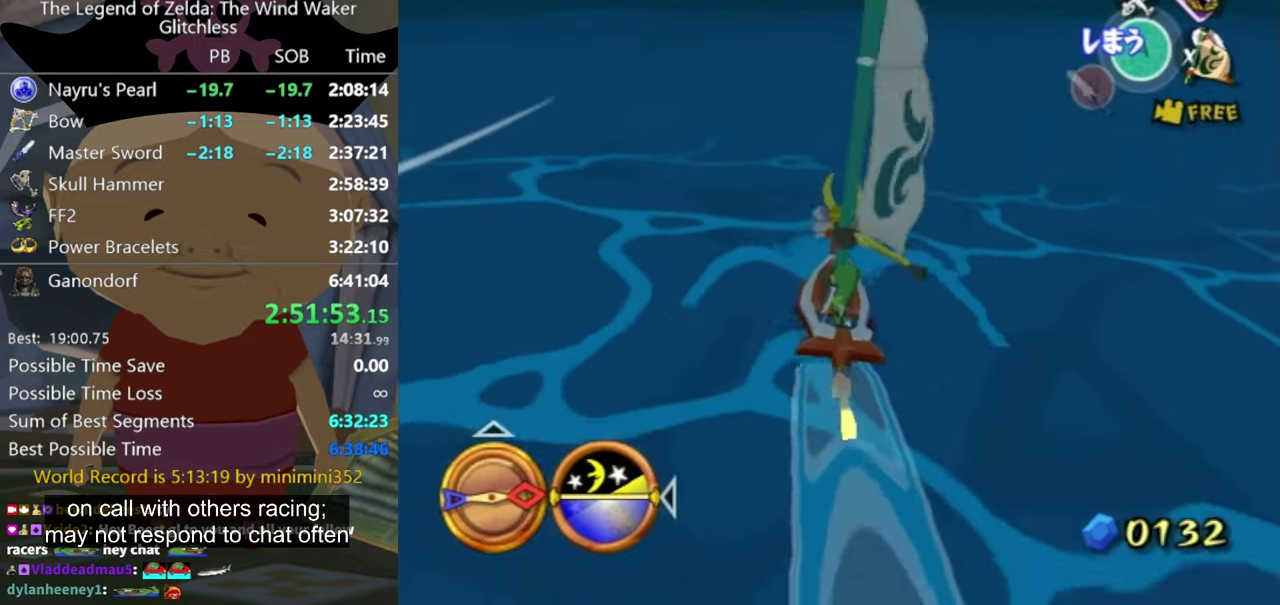
{"buttons": [], "left_stick": "center", "right_stick": "center", "events": [[34, "A", "up"], [167, "X", "down"], [234, "X", "up"]]}
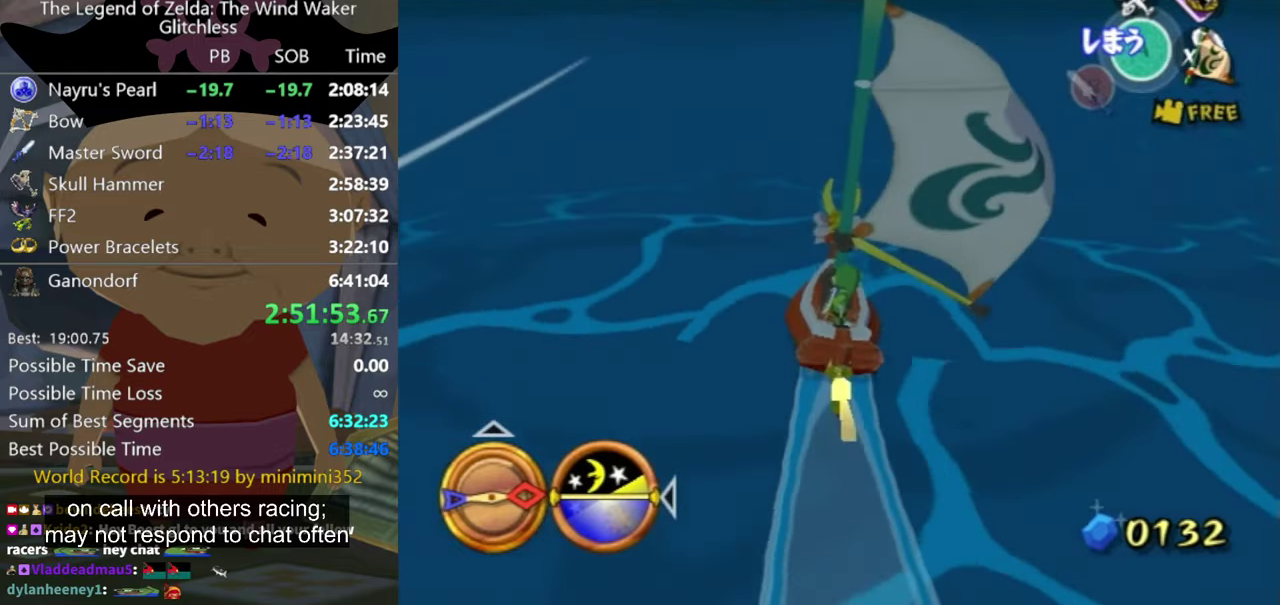
{"buttons": [], "left_stick": "center", "right_stick": "center", "events": [[267, "A", "down"], [367, "A", "up"]]}
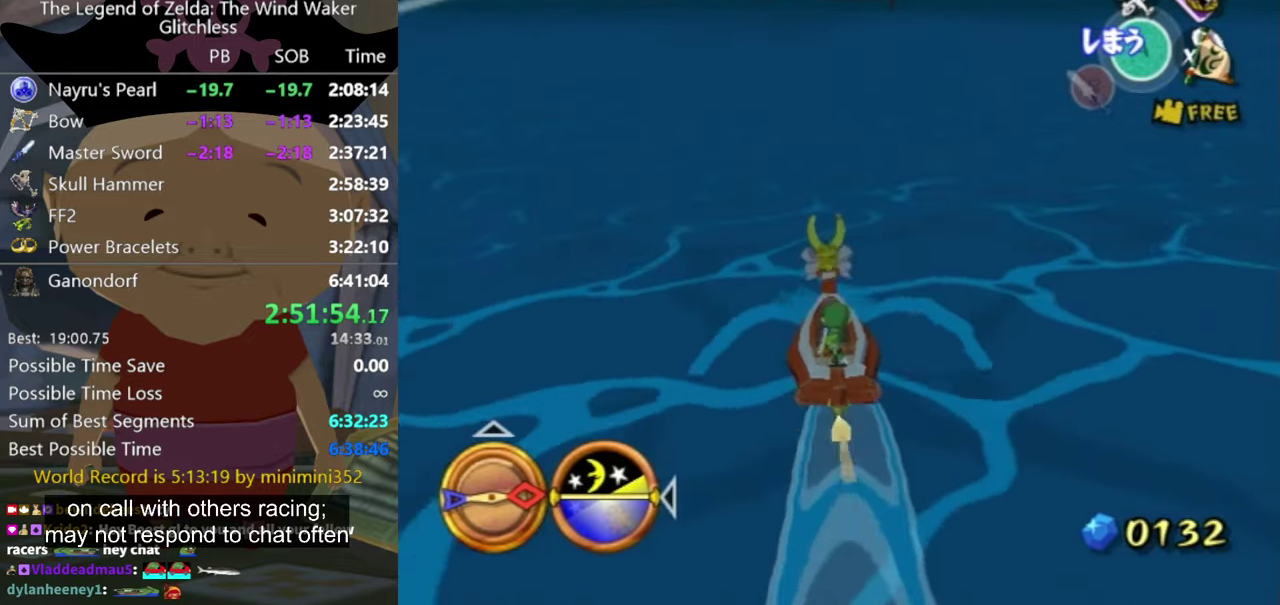
{"buttons": [], "left_stick": "center", "right_stick": "center", "events": [[34, "X", "down"], [134, "X", "up"]]}
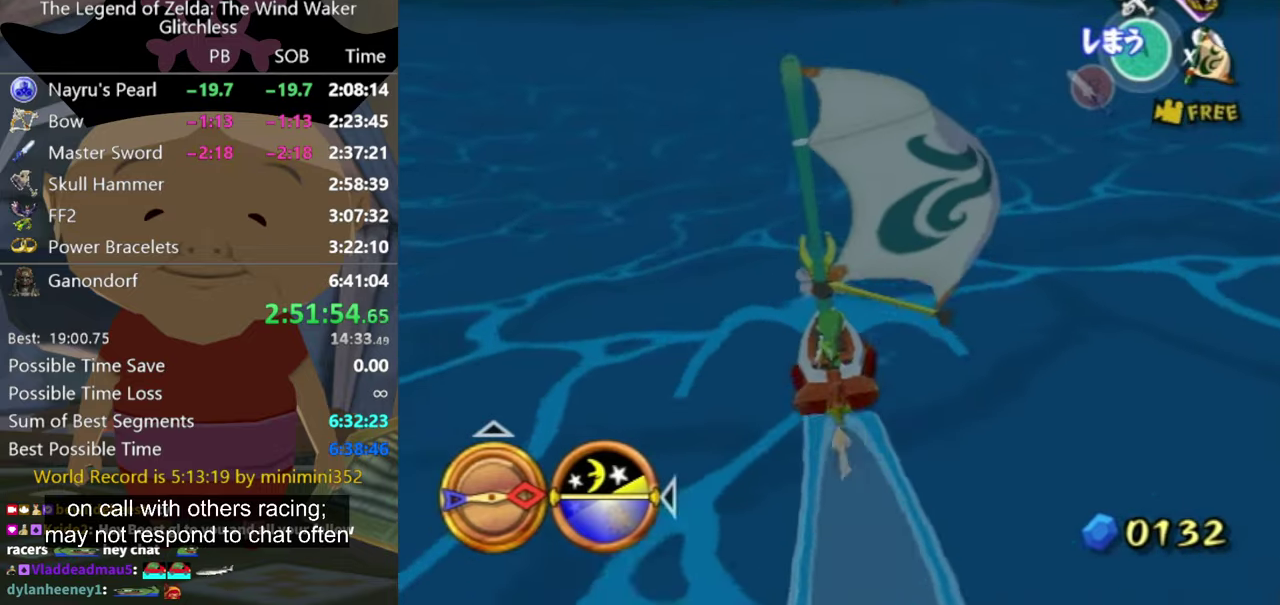
{"buttons": [], "left_stick": "center", "right_stick": "center", "events": [[100, "A", "down"], [200, "A", "up"], [367, "X", "down"], [467, "X", "up"]]}
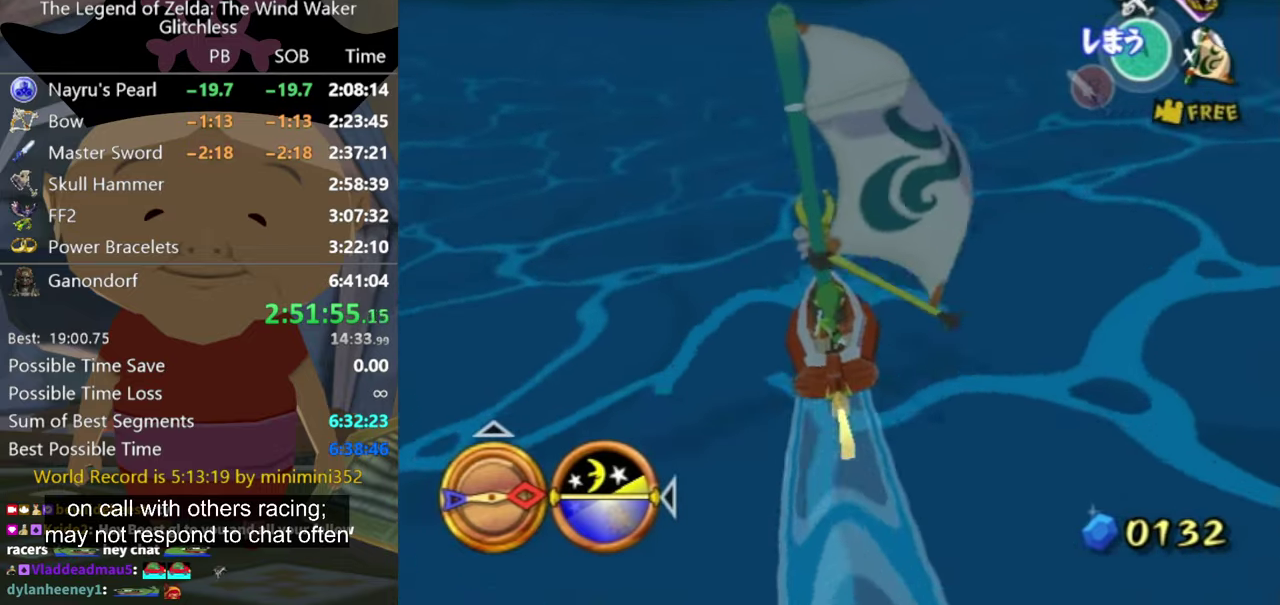
{"buttons": ["A"], "left_stick": "center", "right_stick": "center", "events": [[200, "left_stick", "up-right"], [300, "left_stick", "center"], [467, "A", "down"]]}
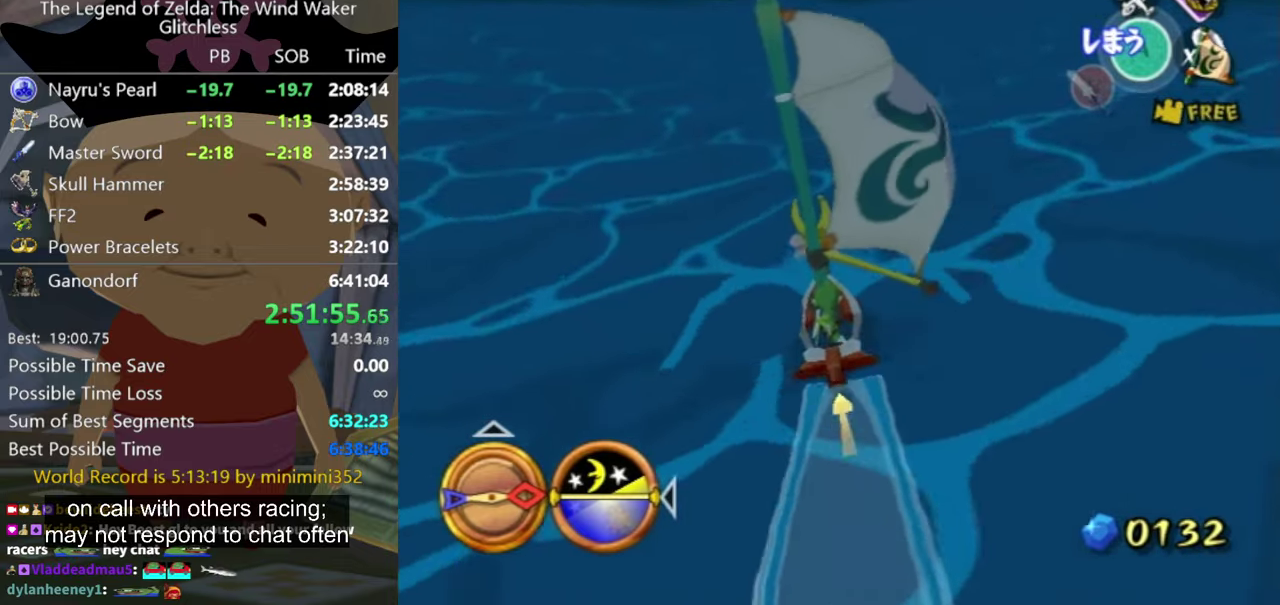
{"buttons": [], "left_stick": "center", "right_stick": "center", "events": [[34, "A", "up"], [200, "X", "down"], [267, "X", "up"]]}
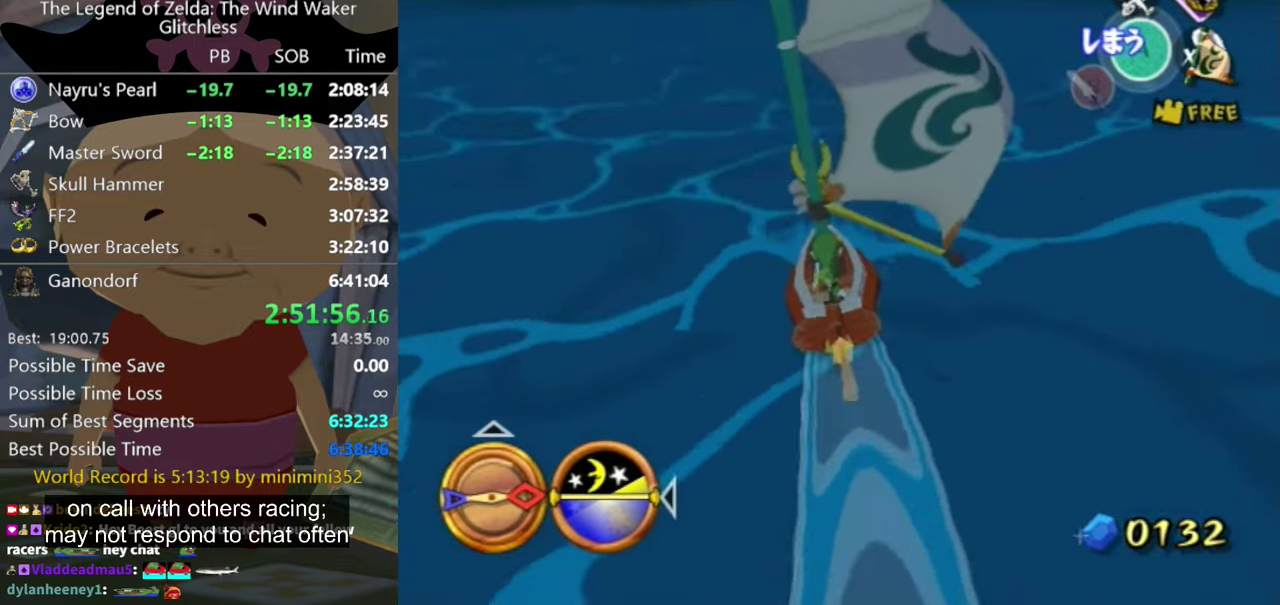
{"buttons": [], "left_stick": "center", "right_stick": "center", "events": [[134, "left_stick", "left"], [200, "left_stick", "center"], [334, "A", "down"], [434, "A", "up"]]}
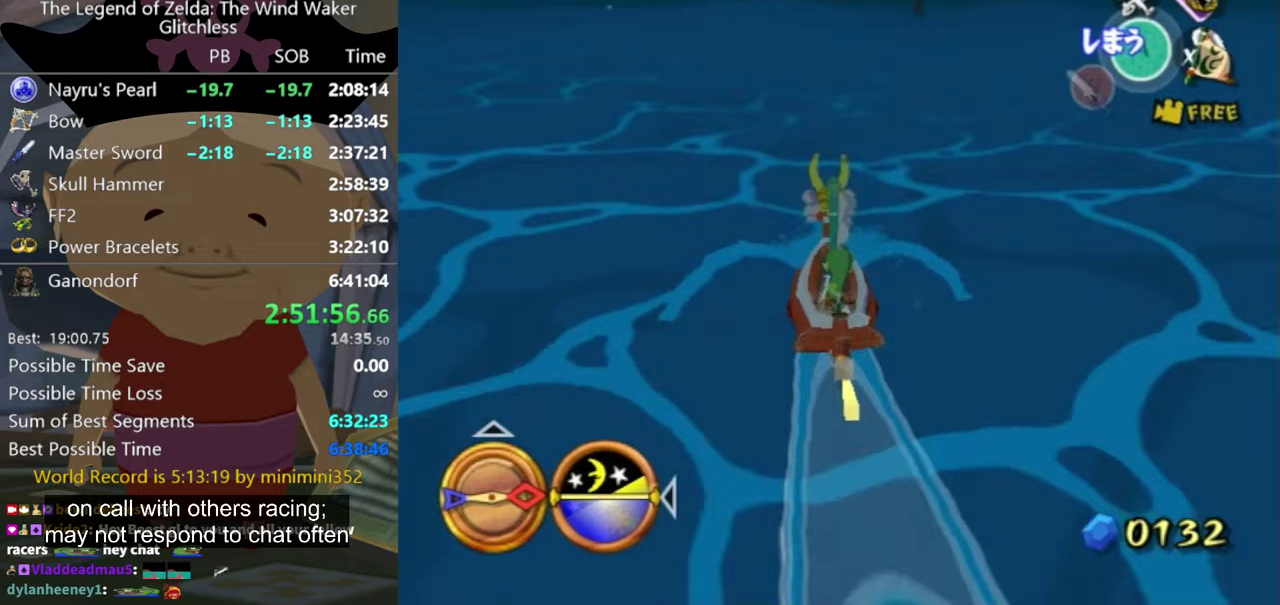
{"buttons": [], "left_stick": "center", "right_stick": "center", "events": [[67, "X", "down"], [167, "X", "up"], [333, "left_stick", "left"], [467, "left_stick", "center"]]}
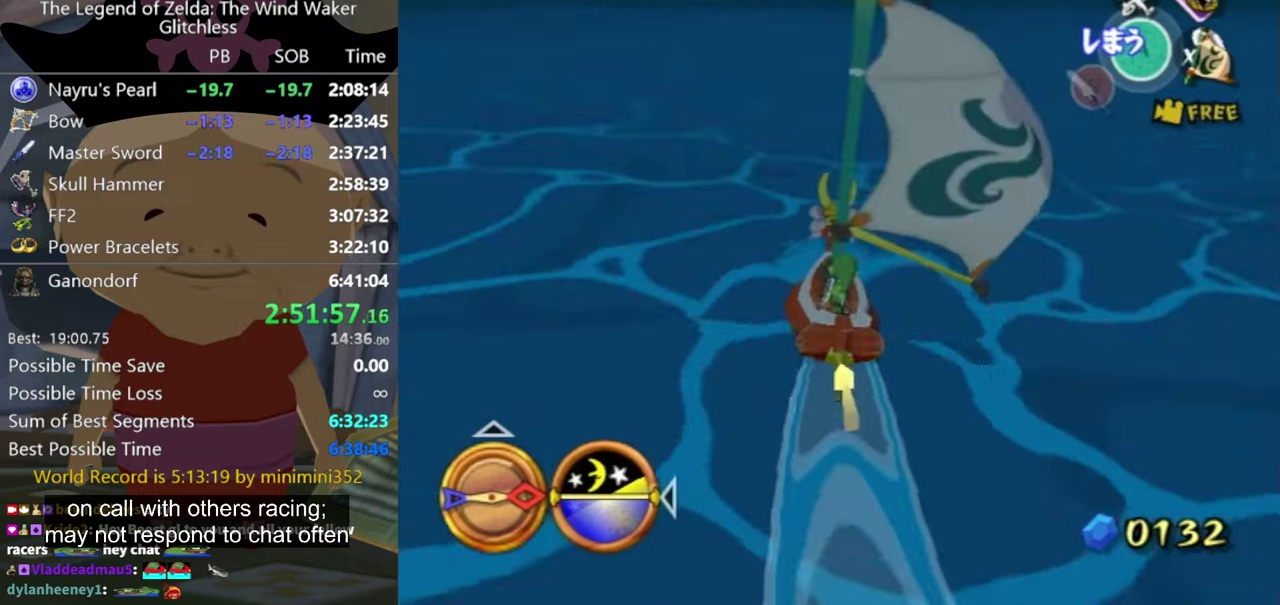
{"buttons": ["X"], "left_stick": "center", "right_stick": "center", "events": [[200, "A", "down"], [300, "A", "up"], [400, "left_stick", "left"], [433, "X", "down"], [500, "left_stick", "center"]]}
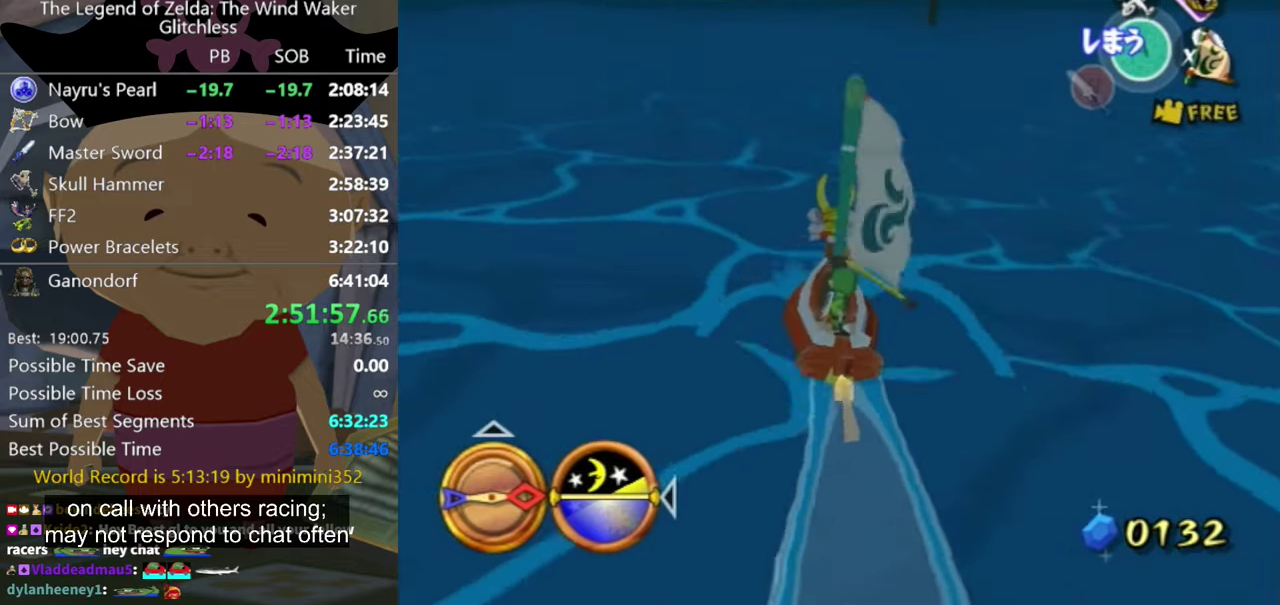
{"buttons": [], "left_stick": "center", "right_stick": "center", "events": [[33, "X", "up"], [300, "left_stick", "left"], [433, "left_stick", "center"]]}
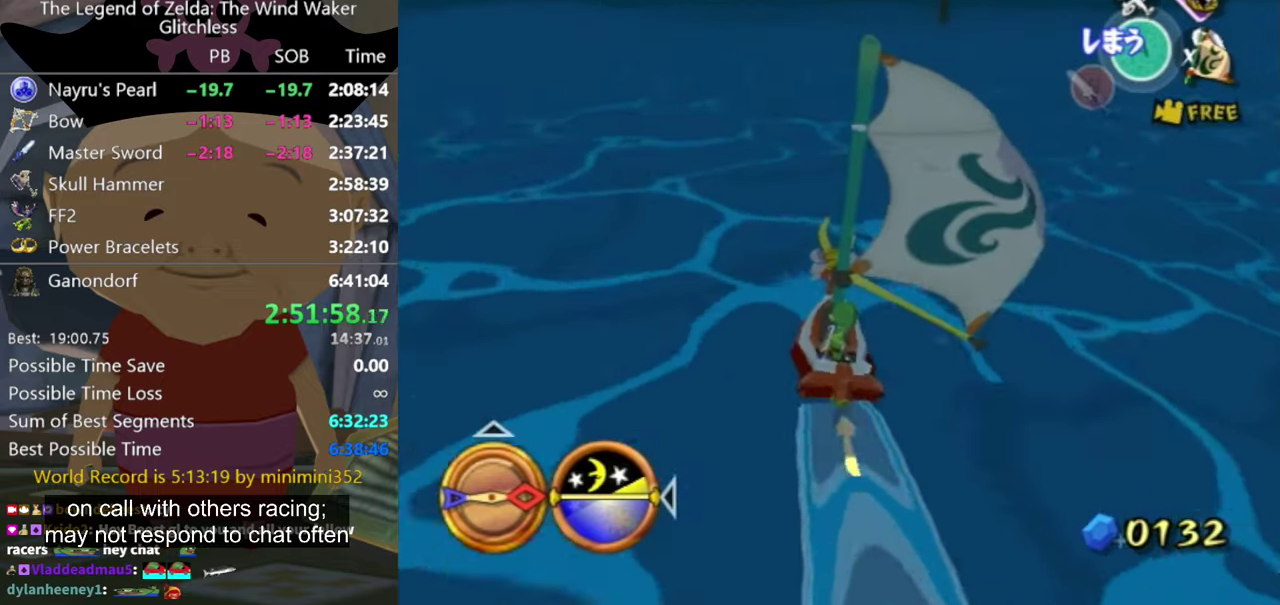
{"buttons": [], "left_stick": "left", "right_stick": "center", "events": [[100, "A", "down"], [167, "A", "up"], [300, "X", "down"], [367, "left_stick", "left"], [400, "X", "up"]]}
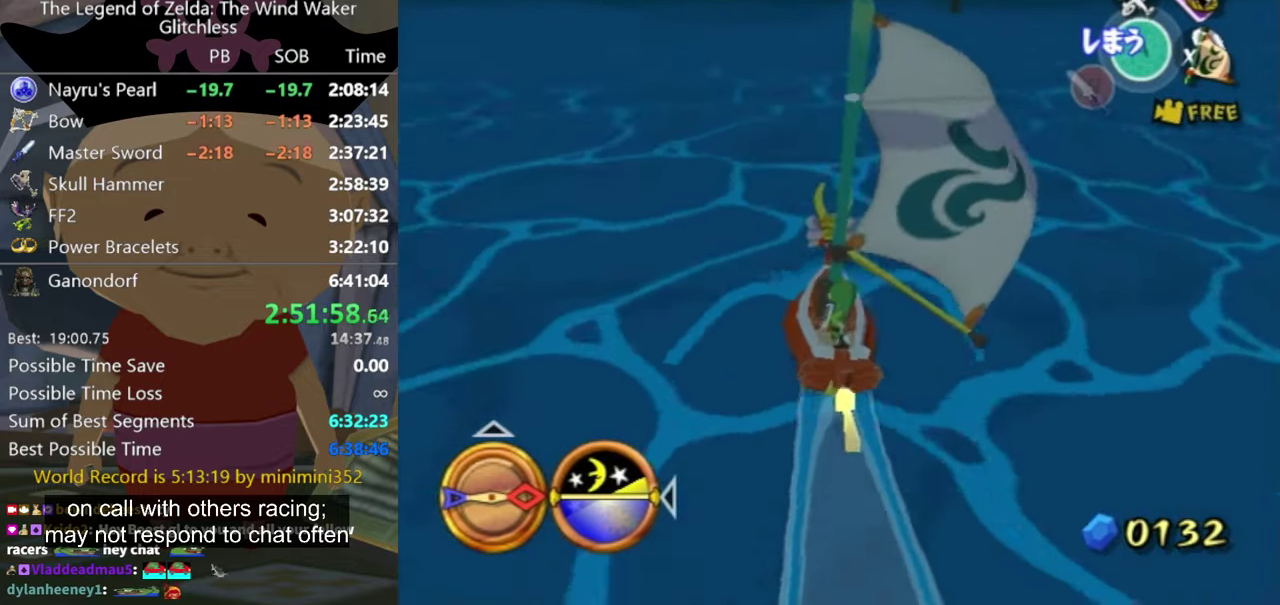
{"buttons": ["A"], "left_stick": "center", "right_stick": "center", "events": [[33, "left_stick", "center"], [133, "left_stick", "left"], [267, "left_stick", "center"], [467, "A", "down"]]}
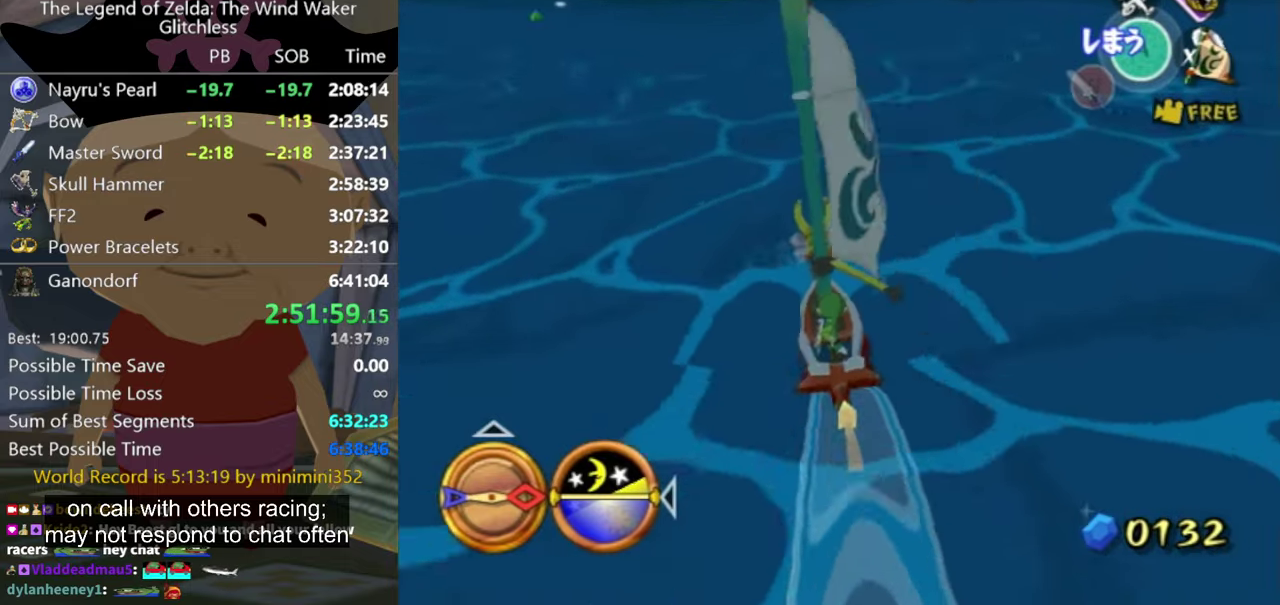
{"buttons": [], "left_stick": "up-left", "right_stick": "center", "events": [[67, "A", "up"], [167, "X", "down"], [333, "X", "up"], [433, "left_stick", "up-left"]]}
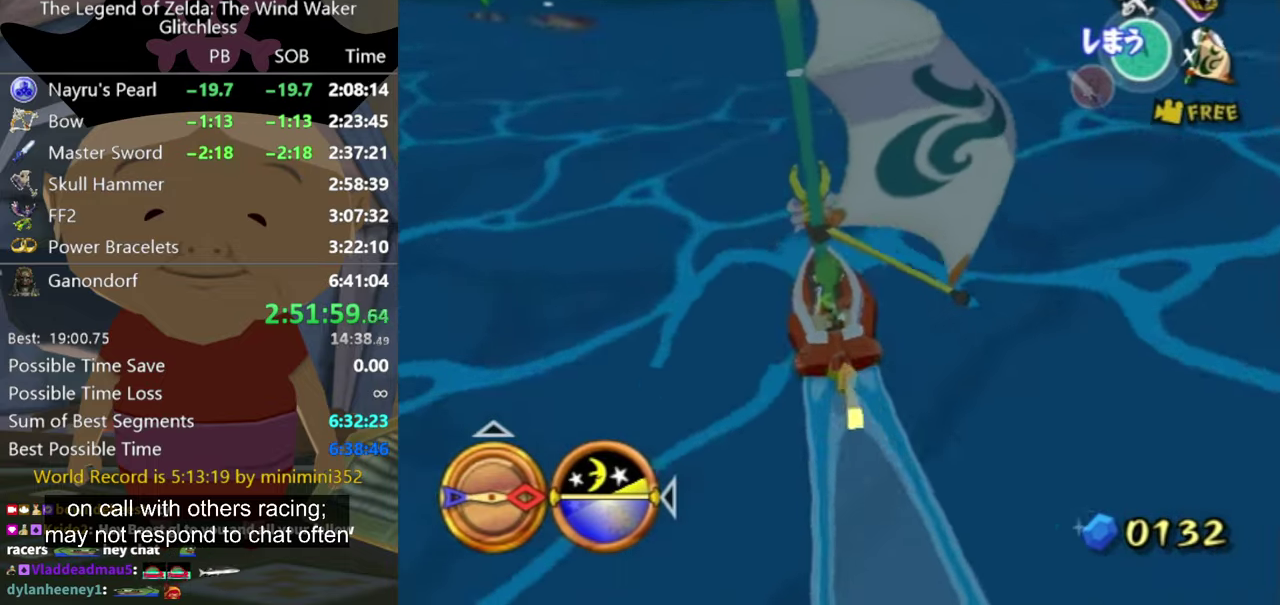
{"buttons": ["X"], "left_stick": "center", "right_stick": "center", "events": [[100, "left_stick", "center"], [333, "A", "down"], [400, "A", "up"], [500, "X", "down"]]}
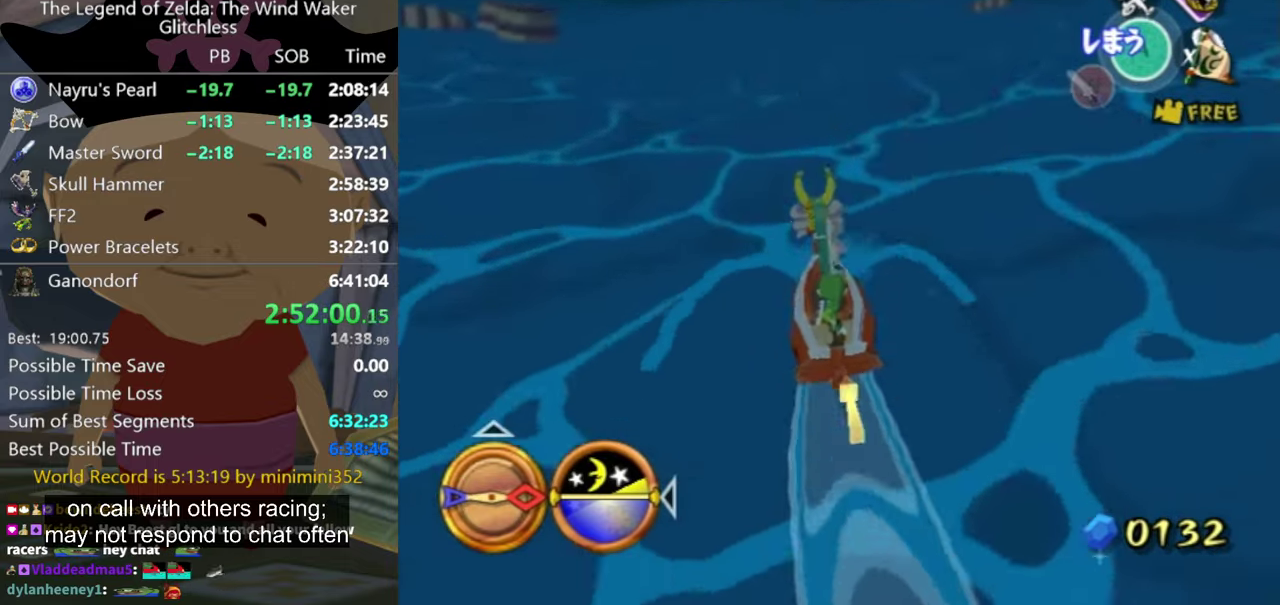
{"buttons": [], "left_stick": "center", "right_stick": "center", "events": [[133, "X", "up"]]}
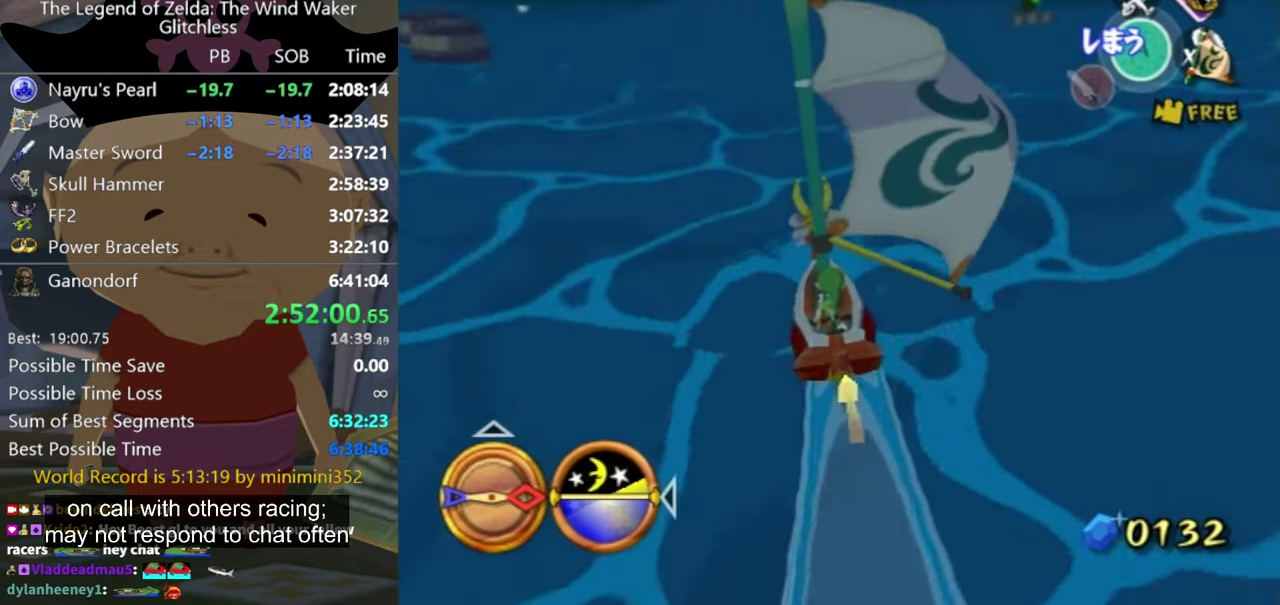
{"buttons": [], "left_stick": "center", "right_stick": "center", "events": [[167, "A", "down"], [300, "A", "up"], [367, "left_stick", "up"], [400, "X", "down"], [467, "X", "up"], [500, "left_stick", "center"]]}
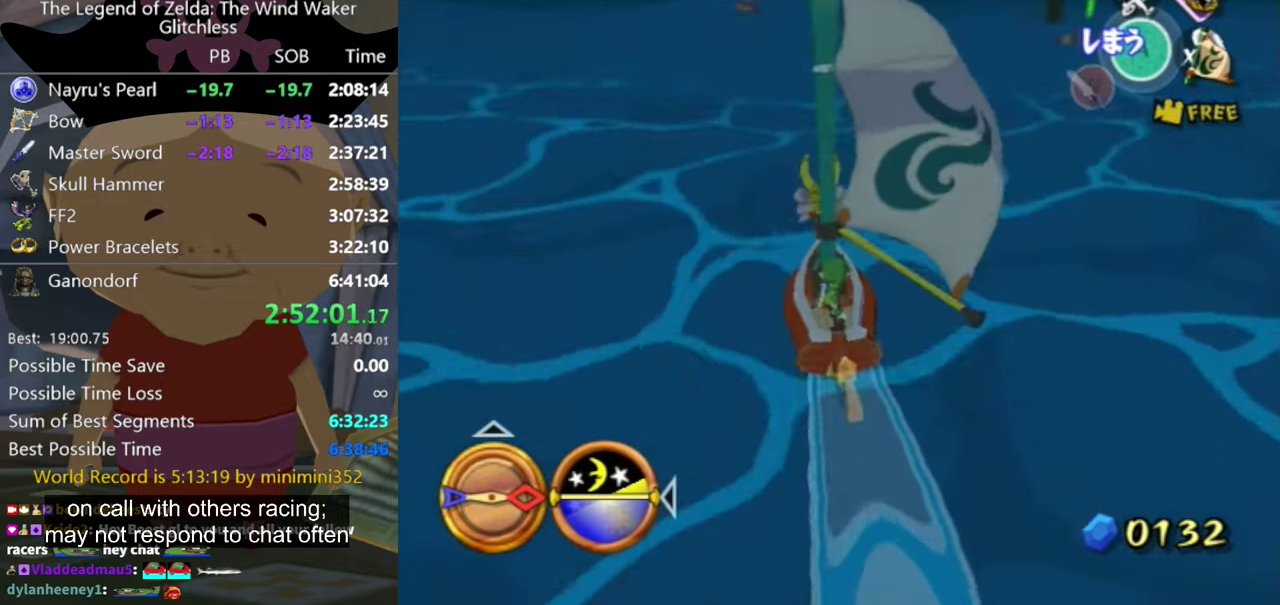
{"buttons": [], "left_stick": "up", "right_stick": "center", "events": [[200, "left_stick", "up"], [367, "left_stick", "center"], [467, "left_stick", "up"]]}
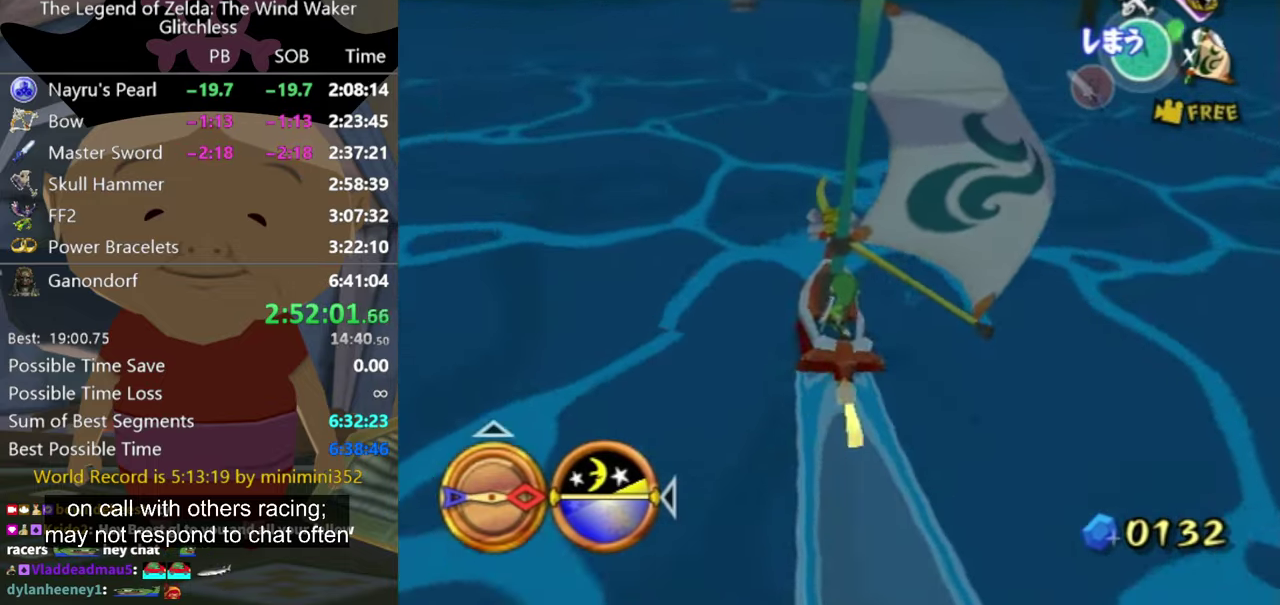
{"buttons": [], "left_stick": "center", "right_stick": "center", "events": [[33, "A", "down"], [133, "A", "up"], [233, "X", "down"], [333, "left_stick", "center"], [366, "X", "up"]]}
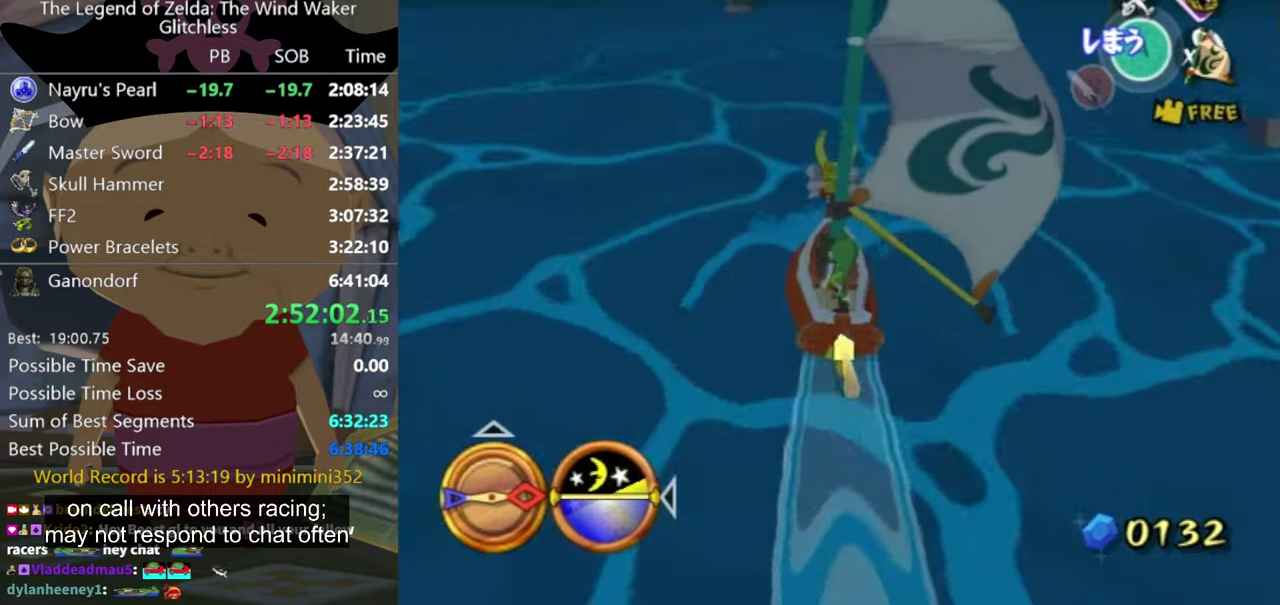
{"buttons": [], "left_stick": "center", "right_stick": "center", "events": [[100, "left_stick", "up"], [266, "left_stick", "center"], [366, "A", "down"], [466, "A", "up"]]}
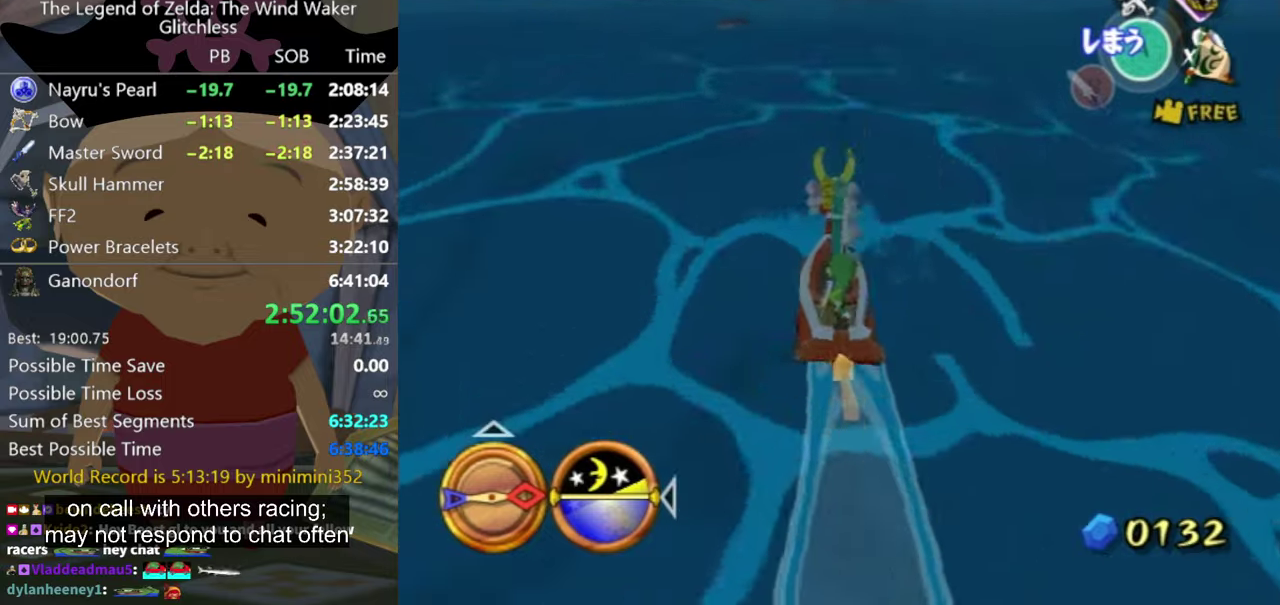
{"buttons": [], "left_stick": "center", "right_stick": "center", "events": [[33, "left_stick", "up"], [66, "X", "down"], [166, "X", "up"], [200, "left_stick", "center"], [400, "left_stick", "up"], [500, "left_stick", "center"]]}
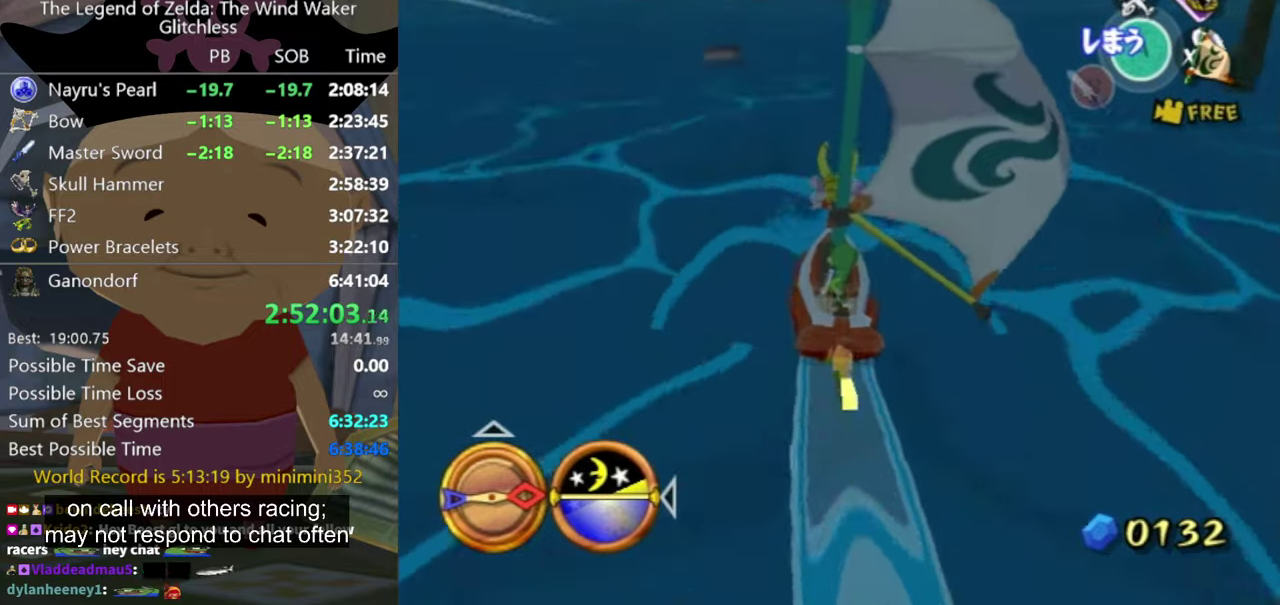
{"buttons": [], "left_stick": "center", "right_stick": "center", "events": [[200, "A", "down"], [200, "left_stick", "up"], [333, "A", "up"], [333, "left_stick", "center"], [400, "X", "down"], [500, "X", "up"]]}
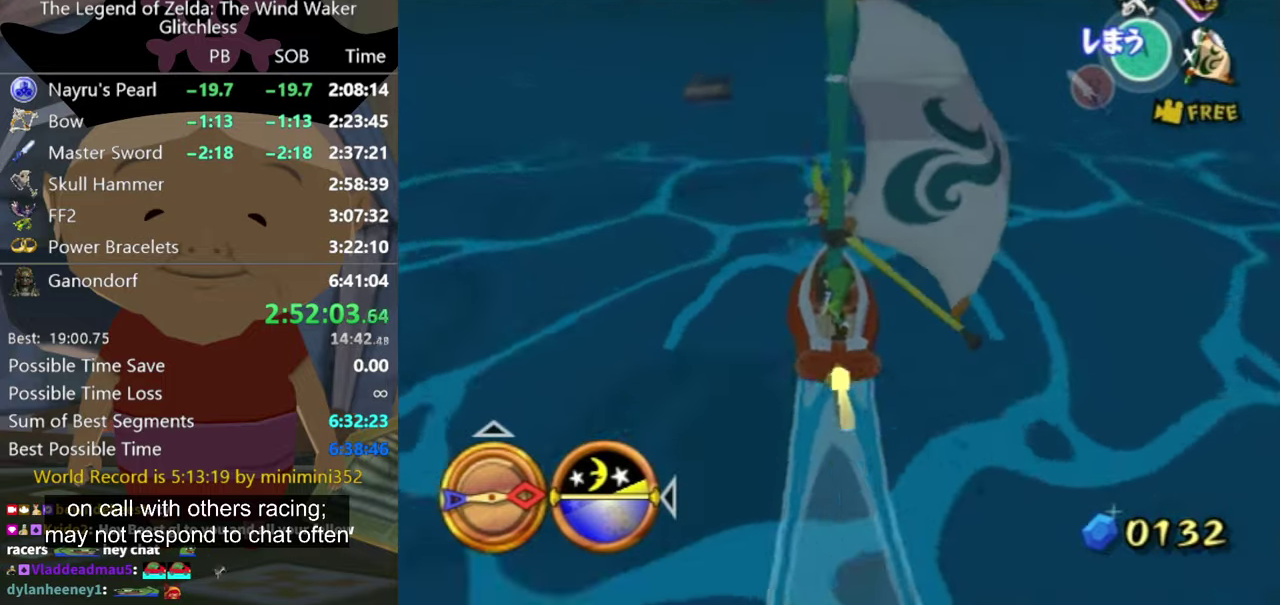
{"buttons": [], "left_stick": "center", "right_stick": "center", "events": [[233, "left_stick", "up-left"], [333, "left_stick", "center"]]}
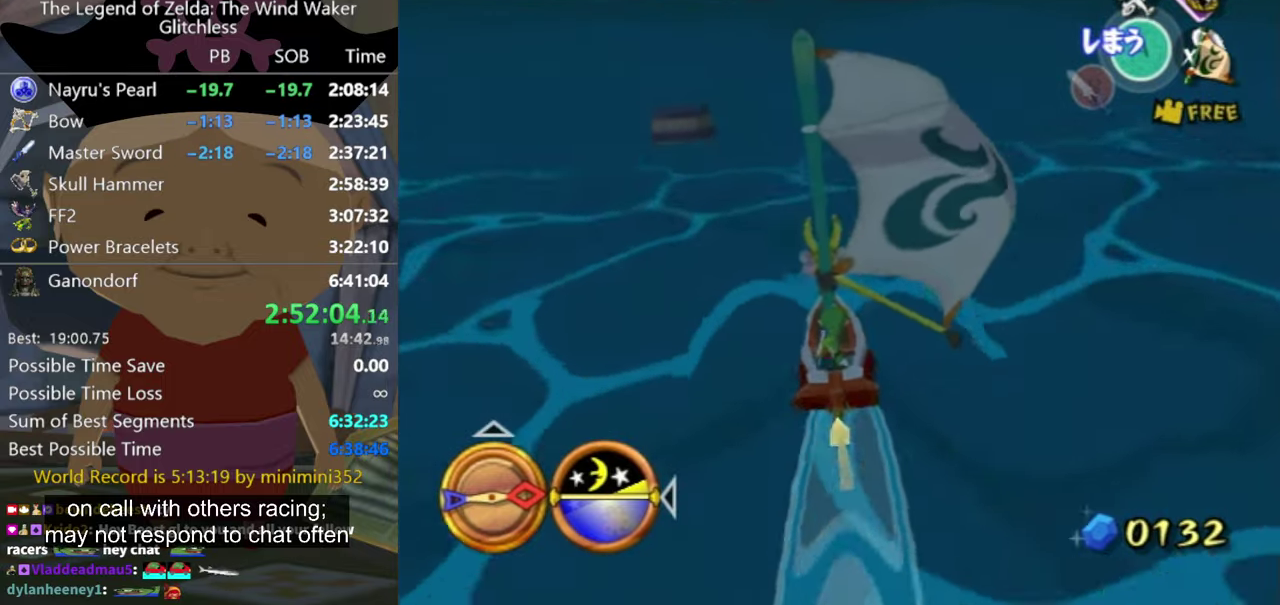
{"buttons": [], "left_stick": "center", "right_stick": "center", "events": [[166, "X", "down"], [300, "X", "up"]]}